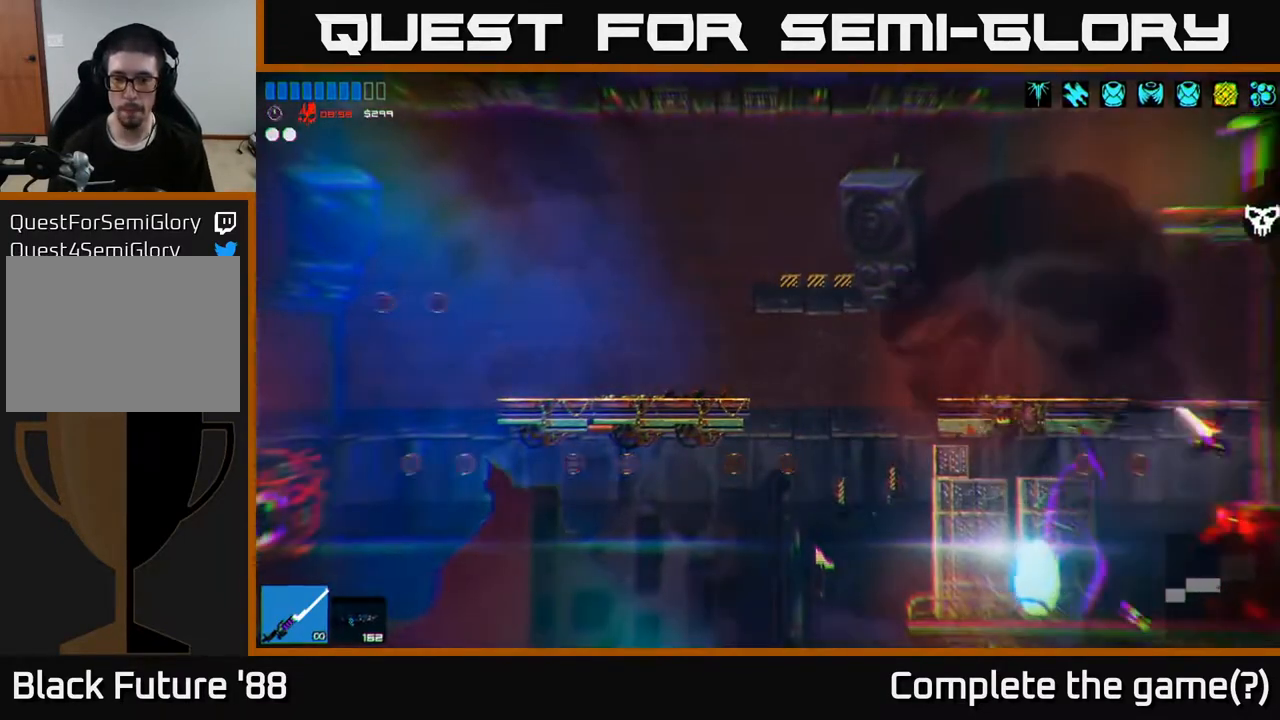
Gameplay with a controller (Xbox layout); each line is a JSON object with the inputs held at the frame after it. "events" lists button and stick changes between this image and that frame as [ms after this image, input, new state], when the widget could be followed in between.
{"buttons": [], "left_stick": "left", "right_stick": "center", "events": [[67, "left_stick", "left"], [200, "left_stick", "center"], [333, "left_stick", "left"], [383, "right_stick", "center"]]}
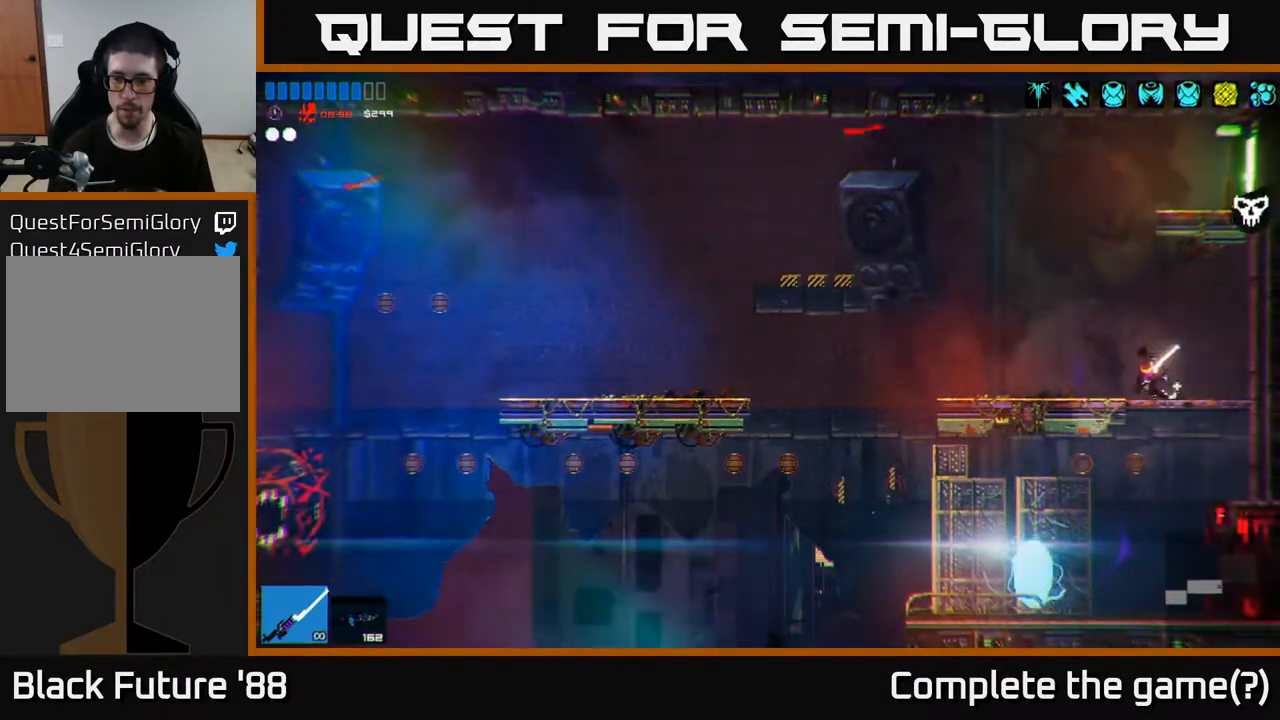
{"buttons": [], "left_stick": "center", "right_stick": "center", "events": [[83, "left_stick", "center"]]}
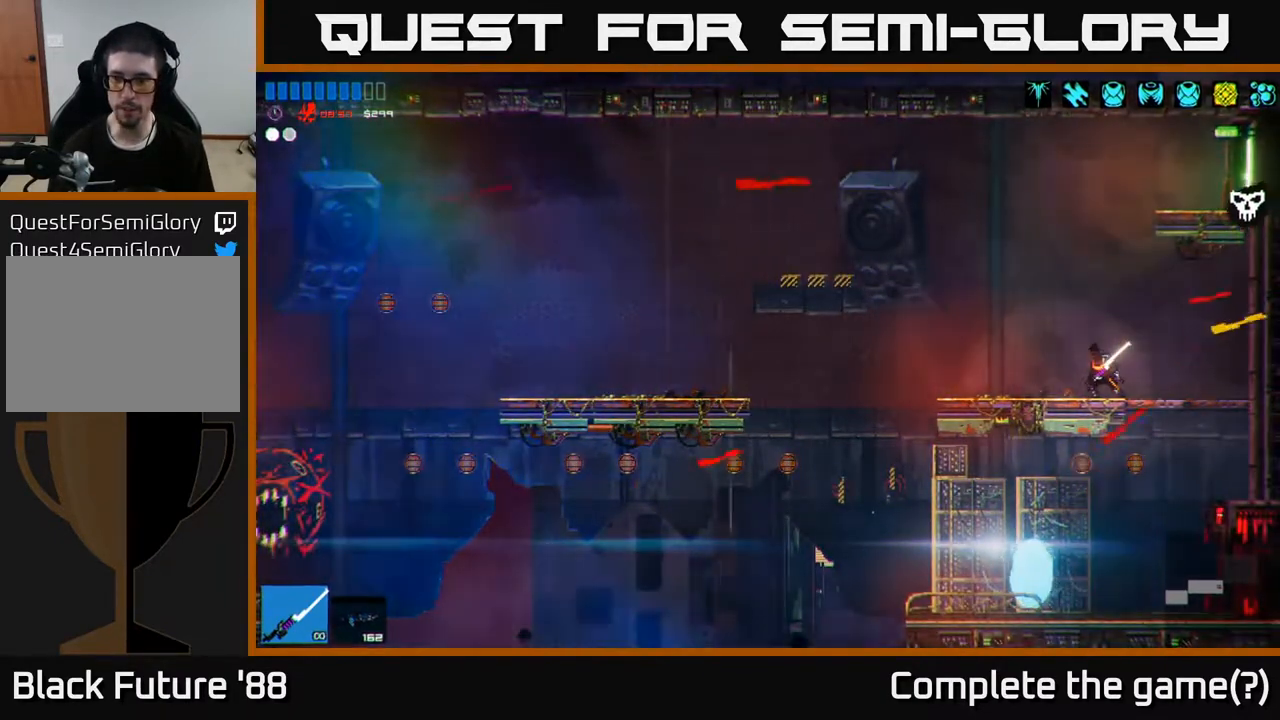
{"buttons": [], "left_stick": "center", "right_stick": "center", "events": [[300, "SELECT", "down"], [433, "SELECT", "up"]]}
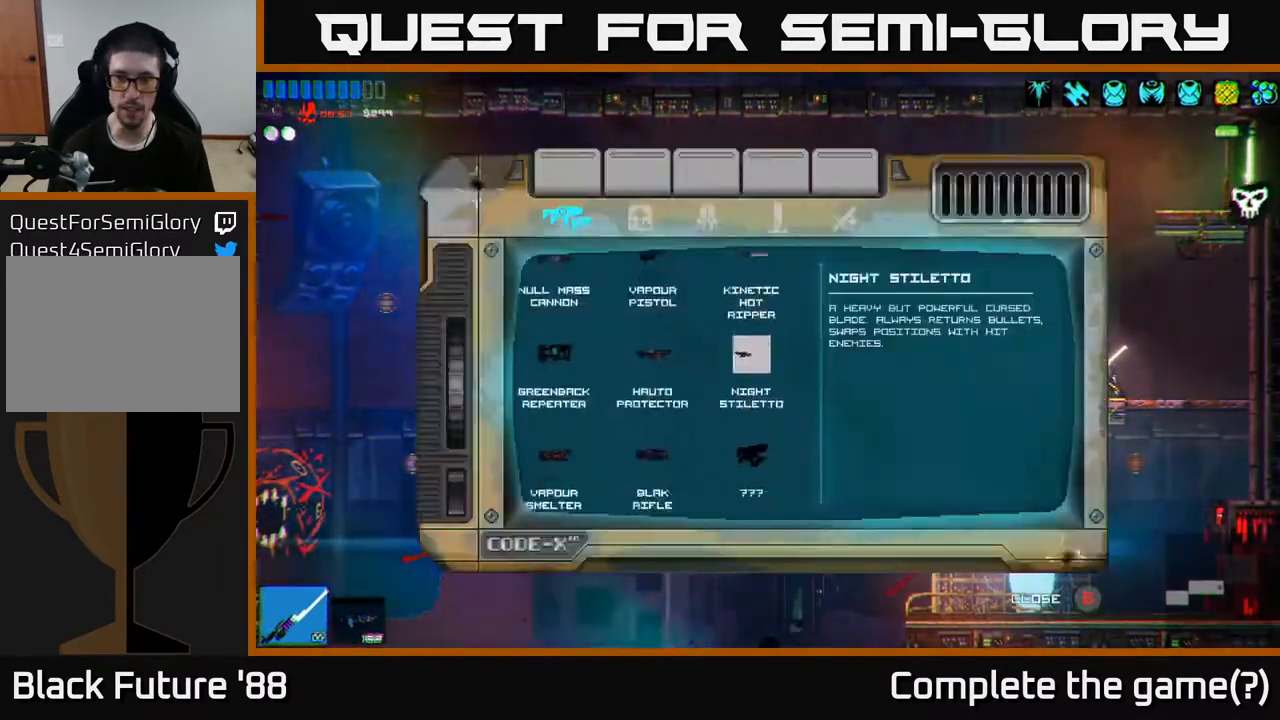
{"buttons": ["START"], "left_stick": "center", "right_stick": "center", "events": [[267, "SELECT", "down"], [400, "SELECT", "up"], [467, "START", "down"]]}
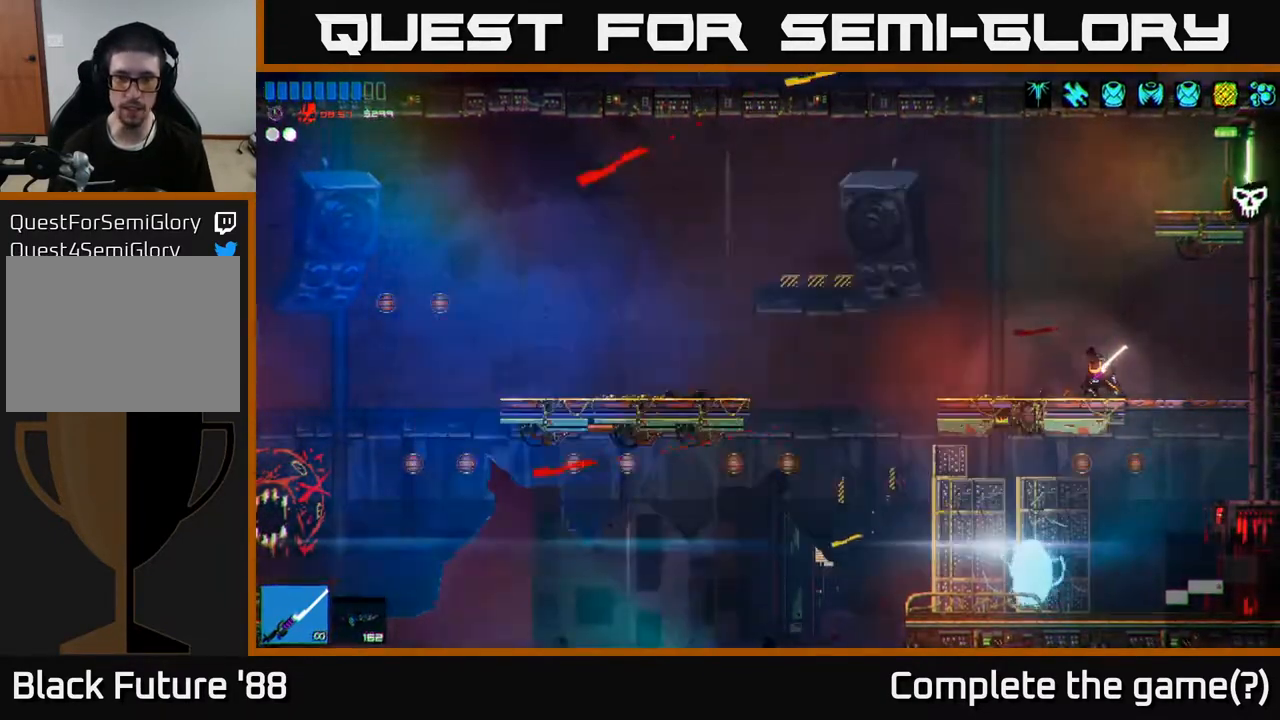
{"buttons": [], "left_stick": "center", "right_stick": "center", "events": [[117, "START", "up"]]}
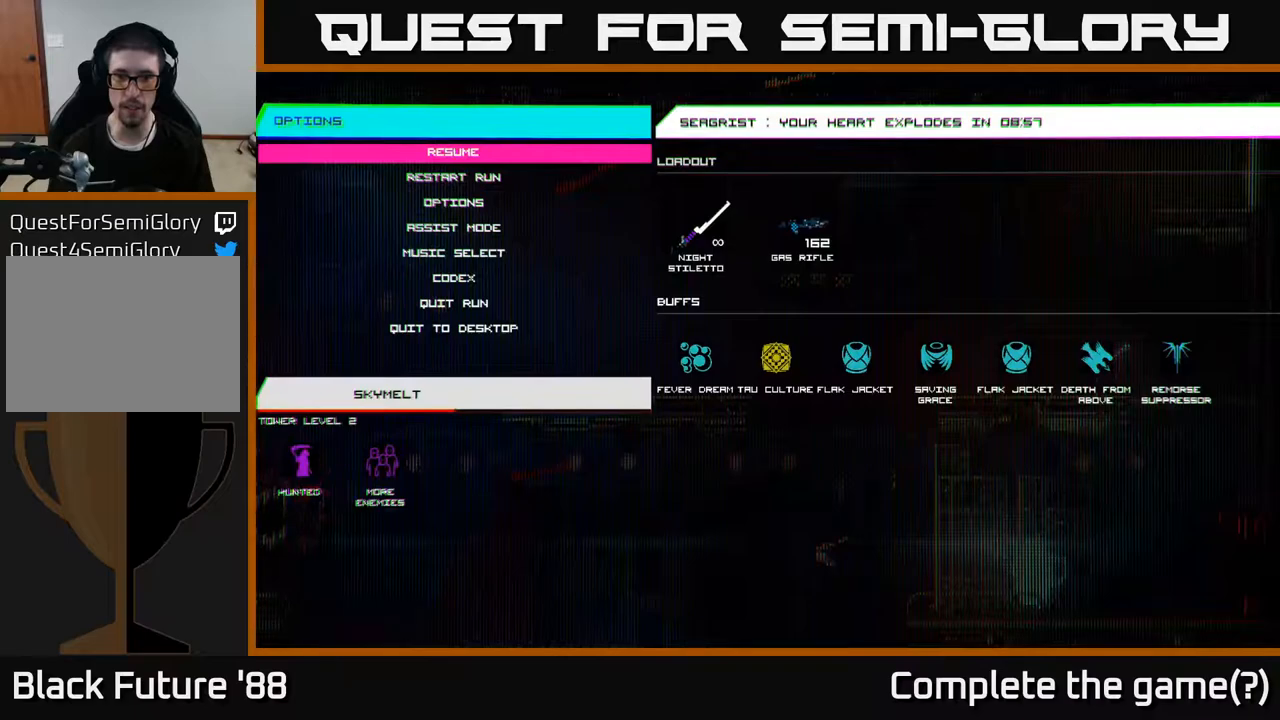
{"buttons": [], "left_stick": "center", "right_stick": "center", "events": [[17, "START", "down"], [133, "START", "up"]]}
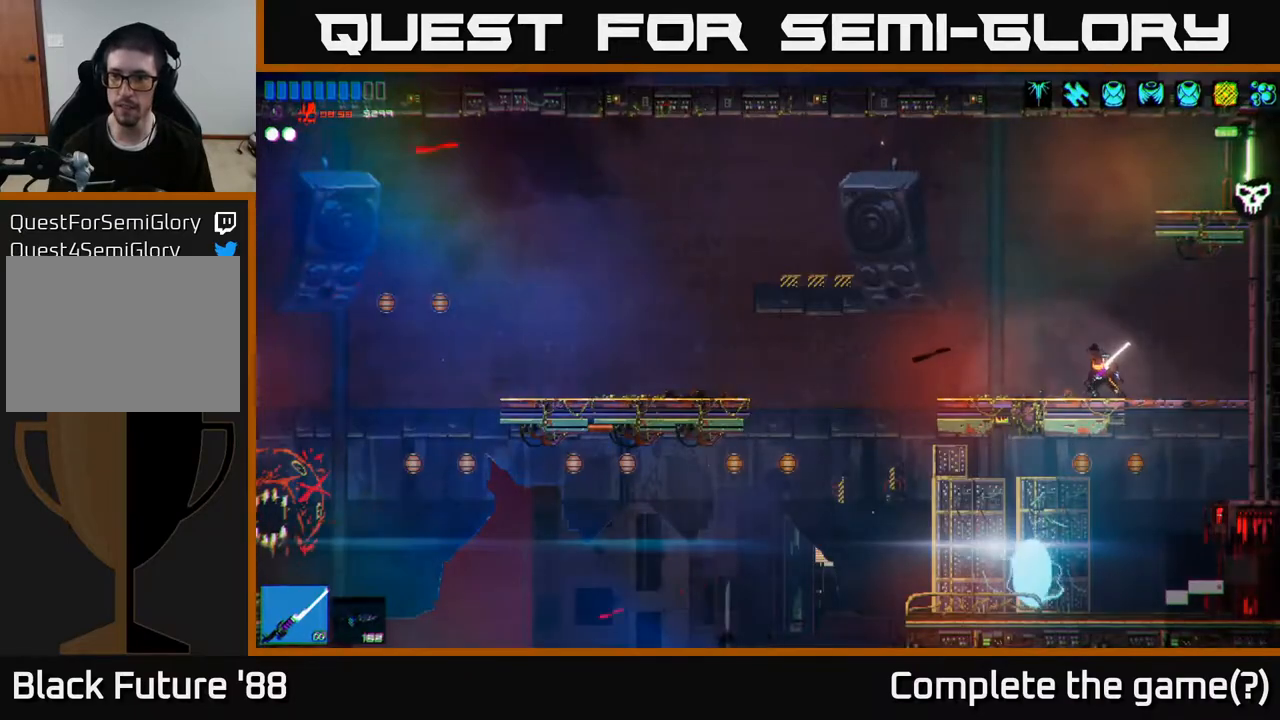
{"buttons": [], "left_stick": "center", "right_stick": "center", "events": [[183, "left_stick", "up"], [300, "left_stick", "right"], [500, "left_stick", "center"]]}
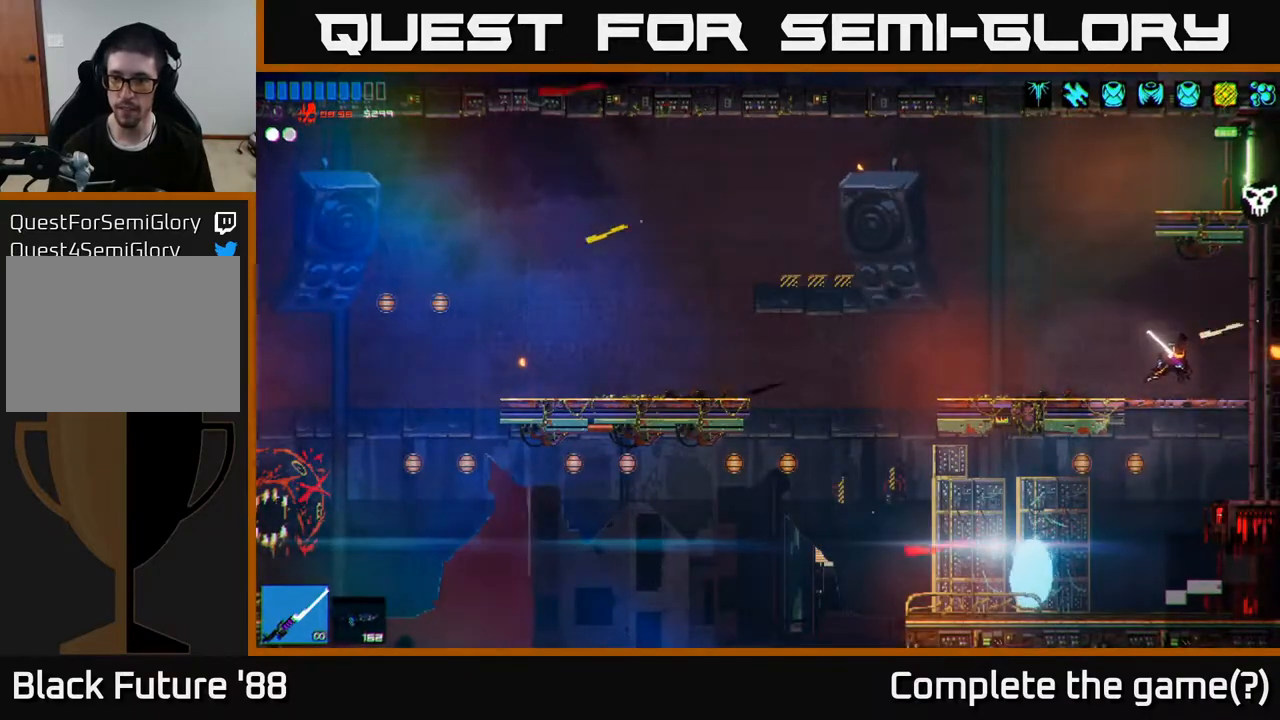
{"buttons": ["A"], "left_stick": "down", "right_stick": "center", "events": [[33, "left_stick", "down"], [217, "left_stick", "center"], [350, "left_stick", "down-left"], [450, "left_stick", "down"], [467, "A", "down"]]}
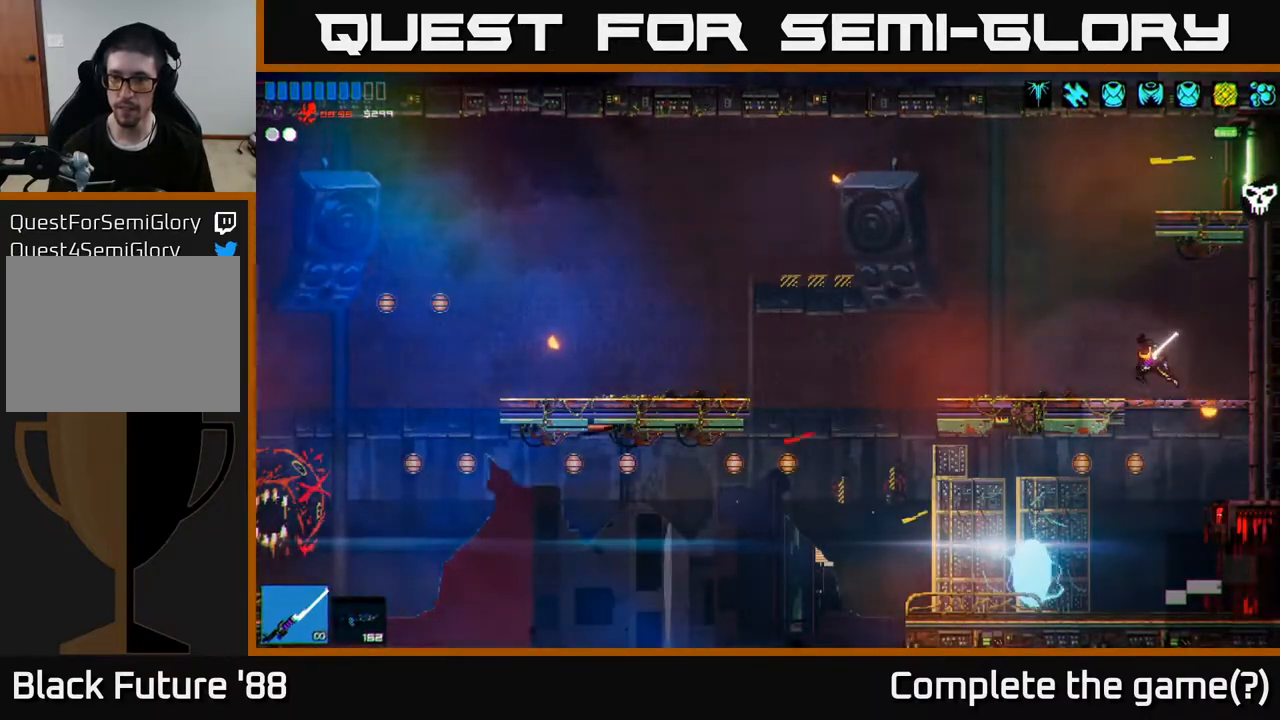
{"buttons": [], "left_stick": "right", "right_stick": "center", "events": [[50, "A", "up"], [200, "left_stick", "left"], [333, "left_stick", "right"]]}
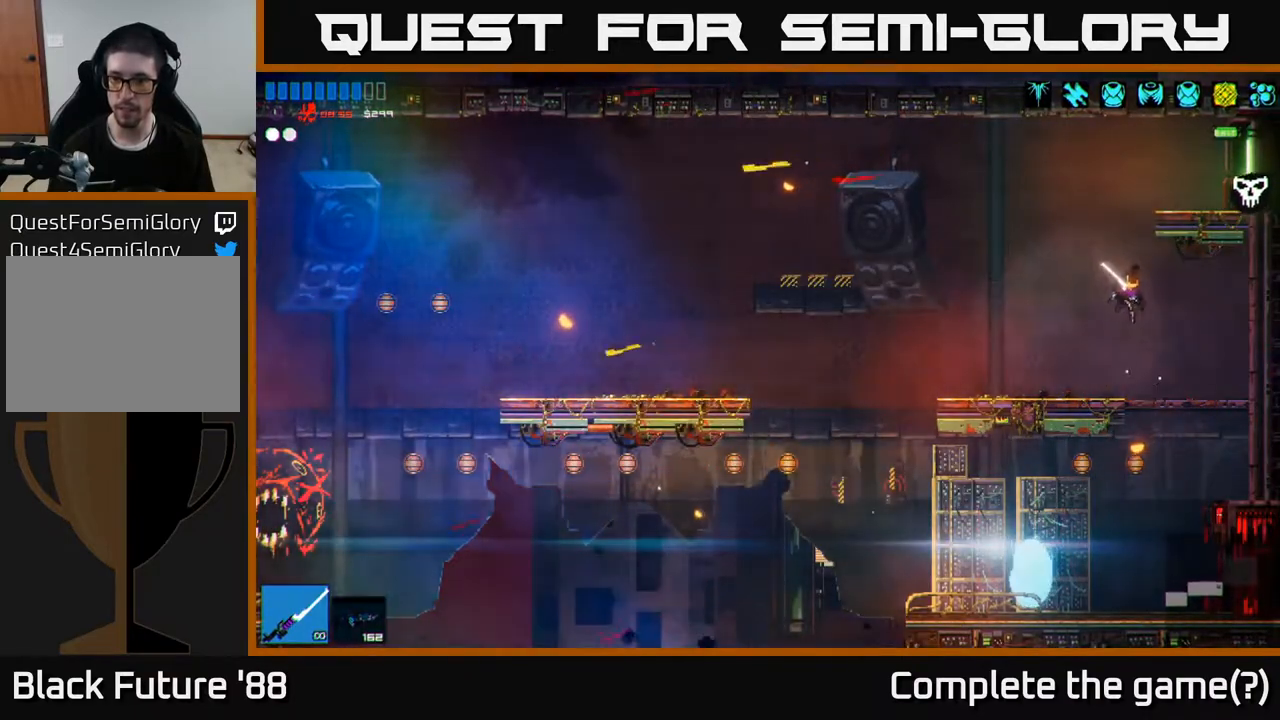
{"buttons": [], "left_stick": "left", "right_stick": "center", "events": [[33, "left_stick", "center"], [133, "left_stick", "down"], [217, "A", "down"], [300, "A", "up"], [367, "left_stick", "center"], [433, "left_stick", "left"]]}
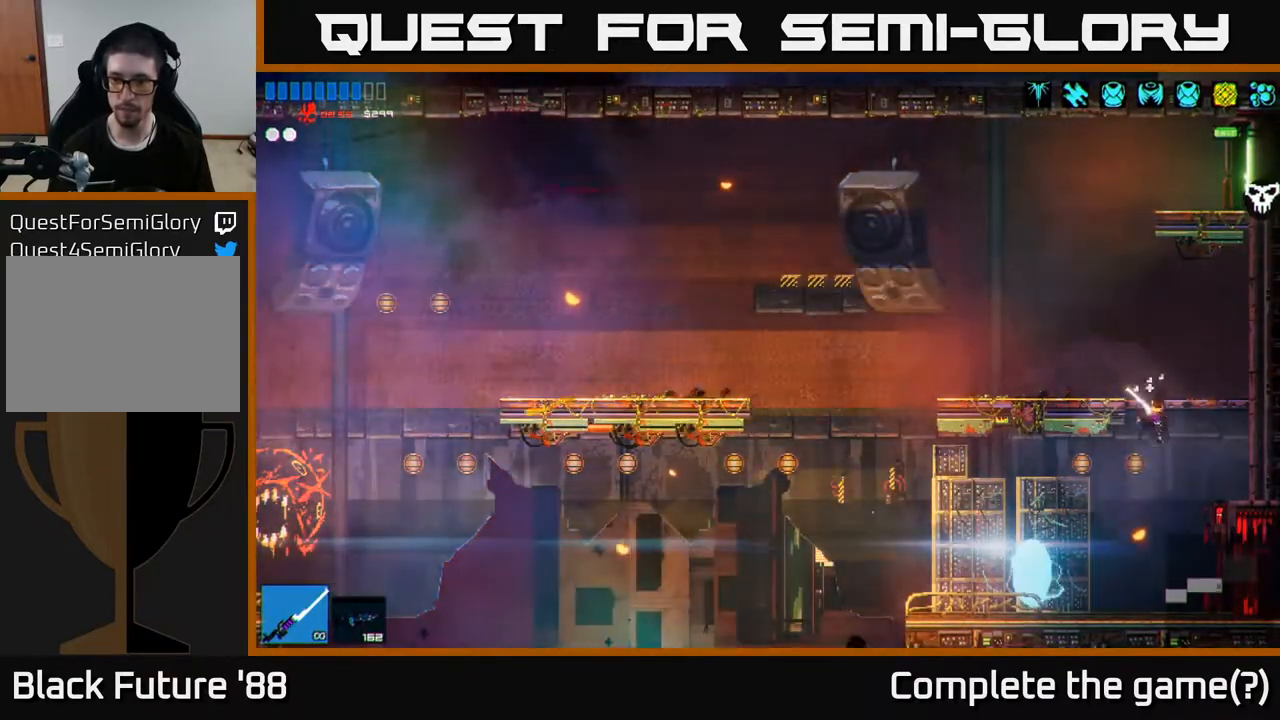
{"buttons": [], "left_stick": "center", "right_stick": "center", "events": [[317, "Y", "down"], [333, "left_stick", "center"], [383, "Y", "up"]]}
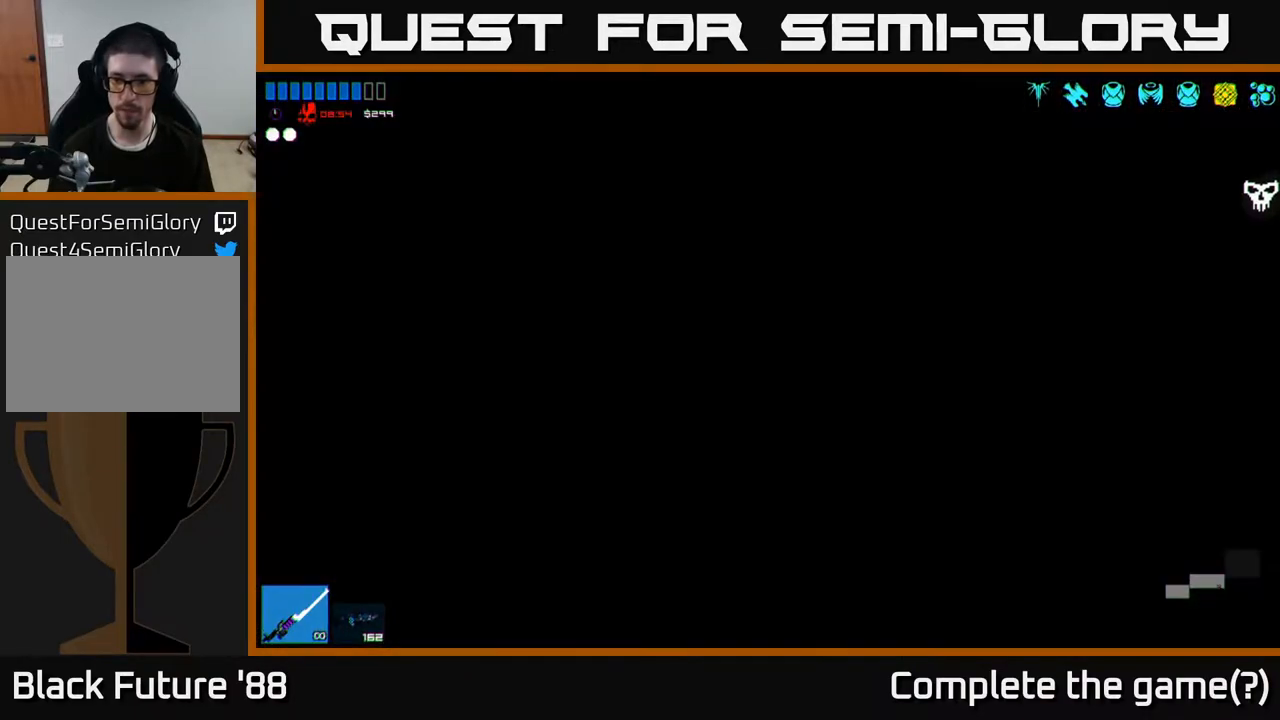
{"buttons": [], "left_stick": "center", "right_stick": "center", "events": []}
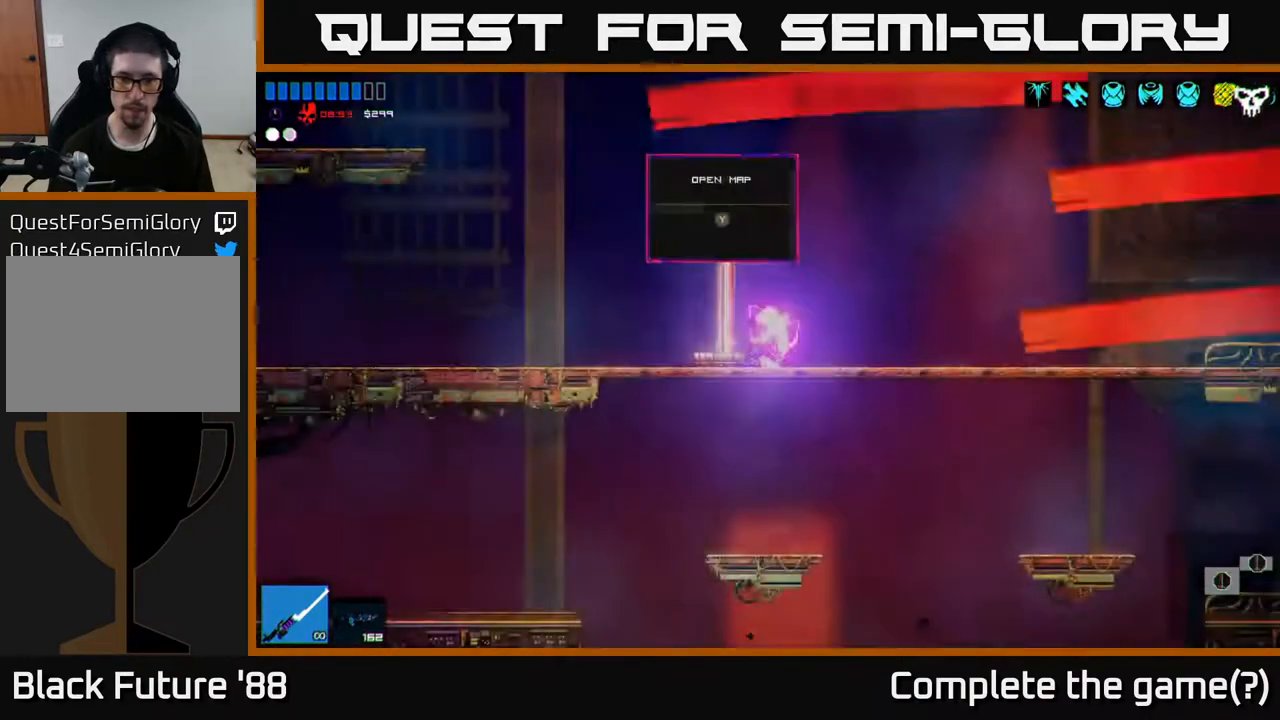
{"buttons": [], "left_stick": "center", "right_stick": "center", "events": [[117, "Y", "down"], [200, "Y", "up"]]}
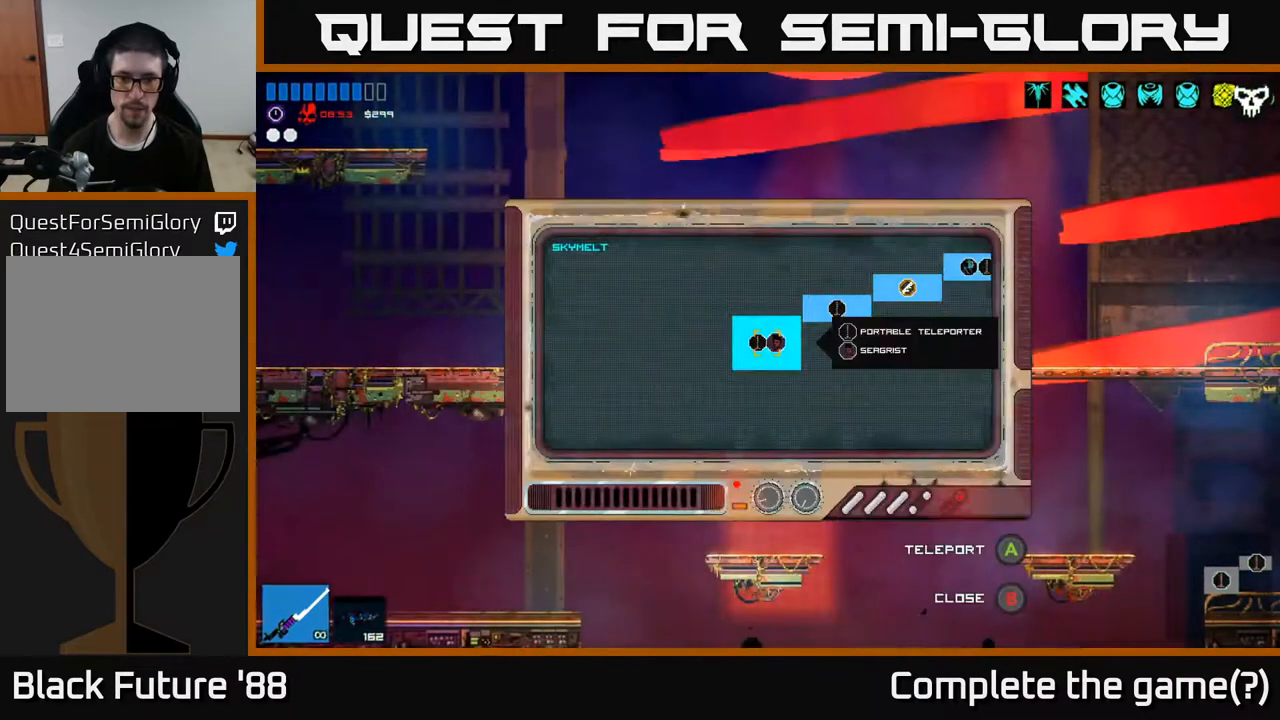
{"buttons": [], "left_stick": "up-right", "right_stick": "center", "events": [[150, "left_stick", "right"], [217, "left_stick", "up-right"]]}
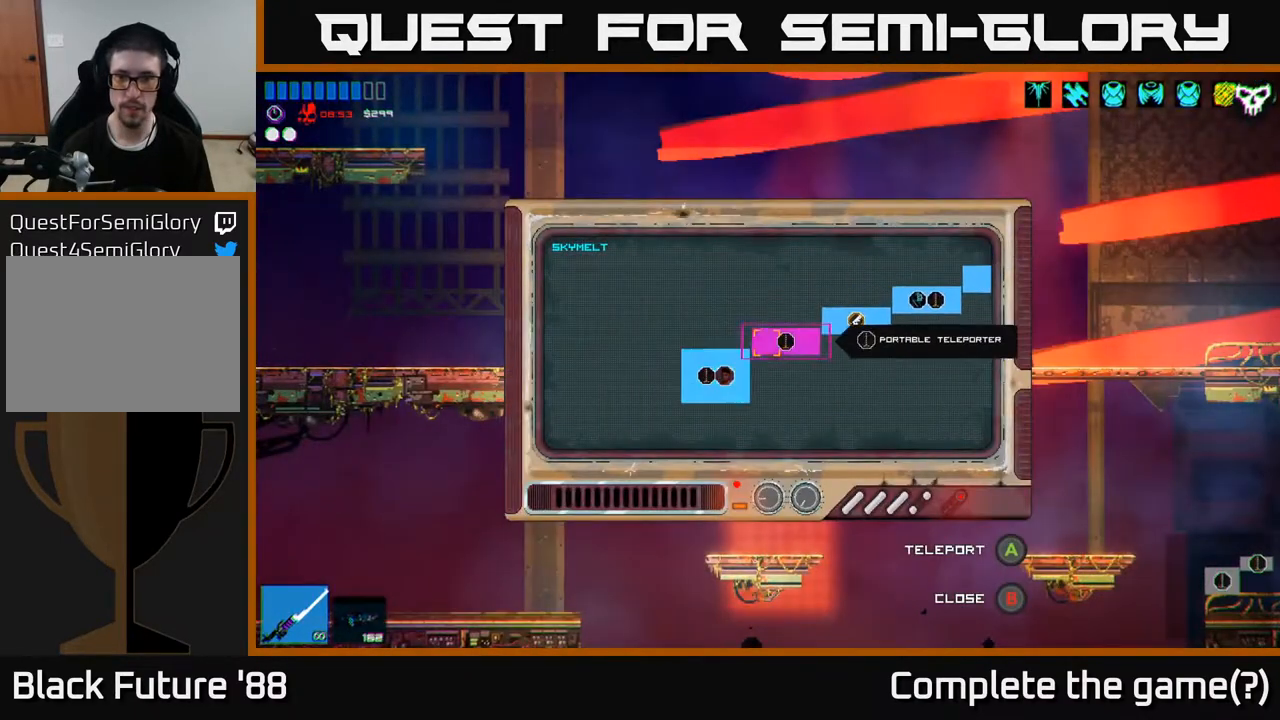
{"buttons": [], "left_stick": "right", "right_stick": "center", "events": [[50, "left_stick", "right"]]}
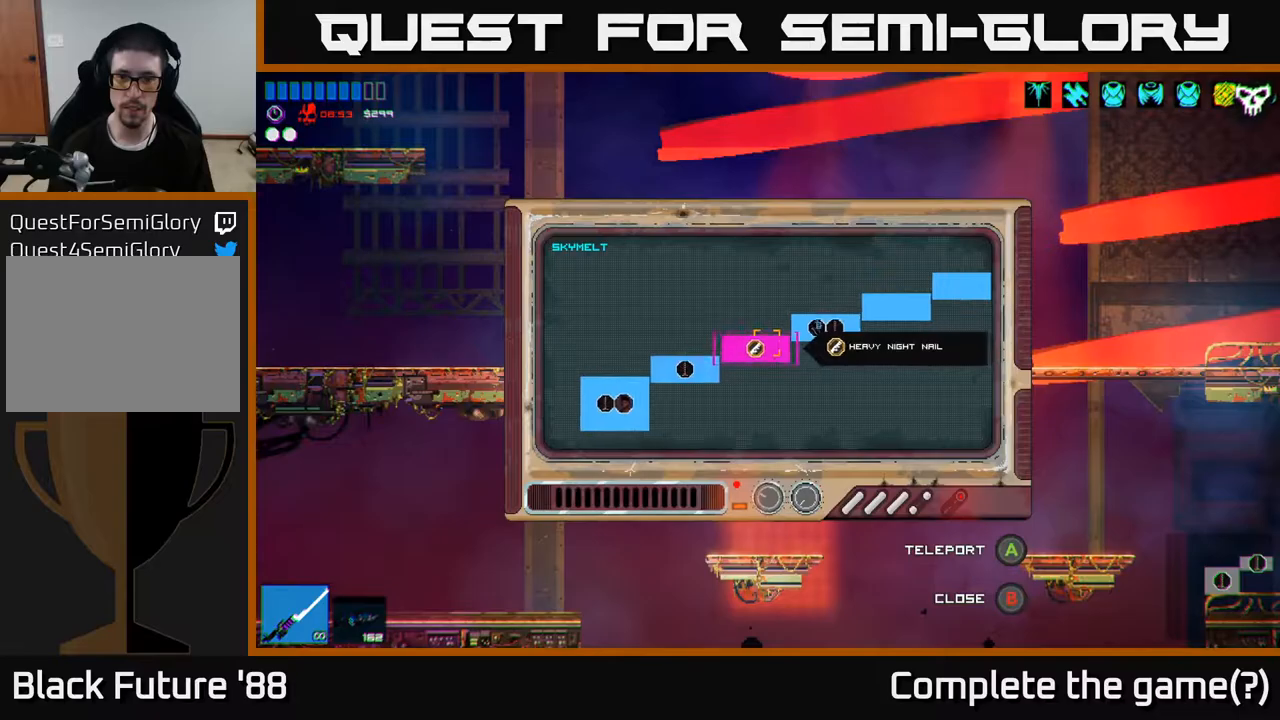
{"buttons": [], "left_stick": "right", "right_stick": "center", "events": []}
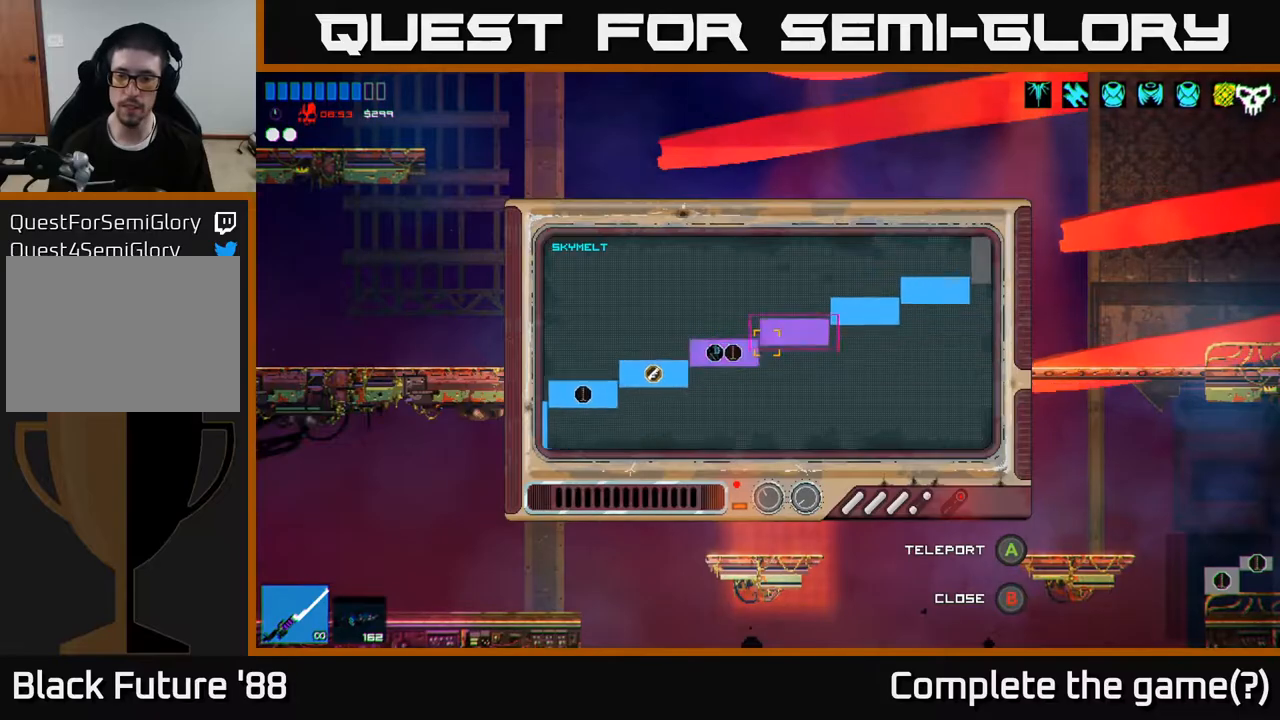
{"buttons": [], "left_stick": "right", "right_stick": "center", "events": []}
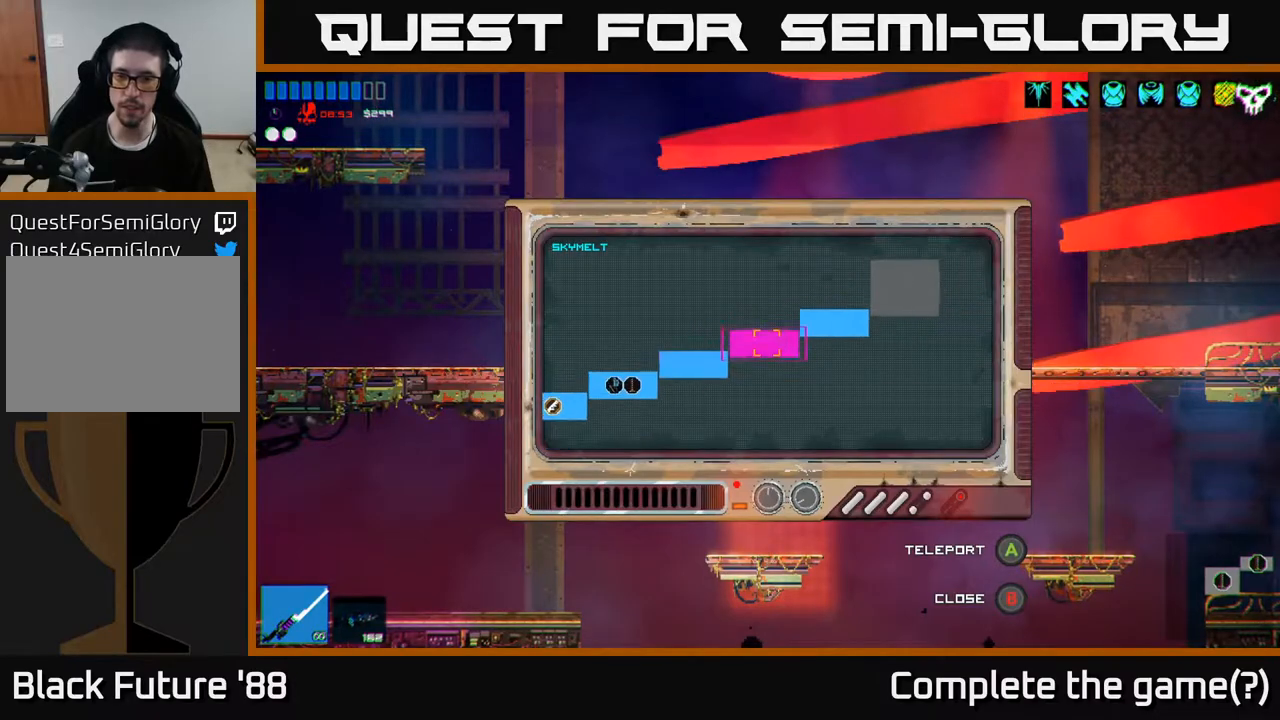
{"buttons": ["A"], "left_stick": "center", "right_stick": "center", "events": [[400, "left_stick", "center"], [433, "A", "down"]]}
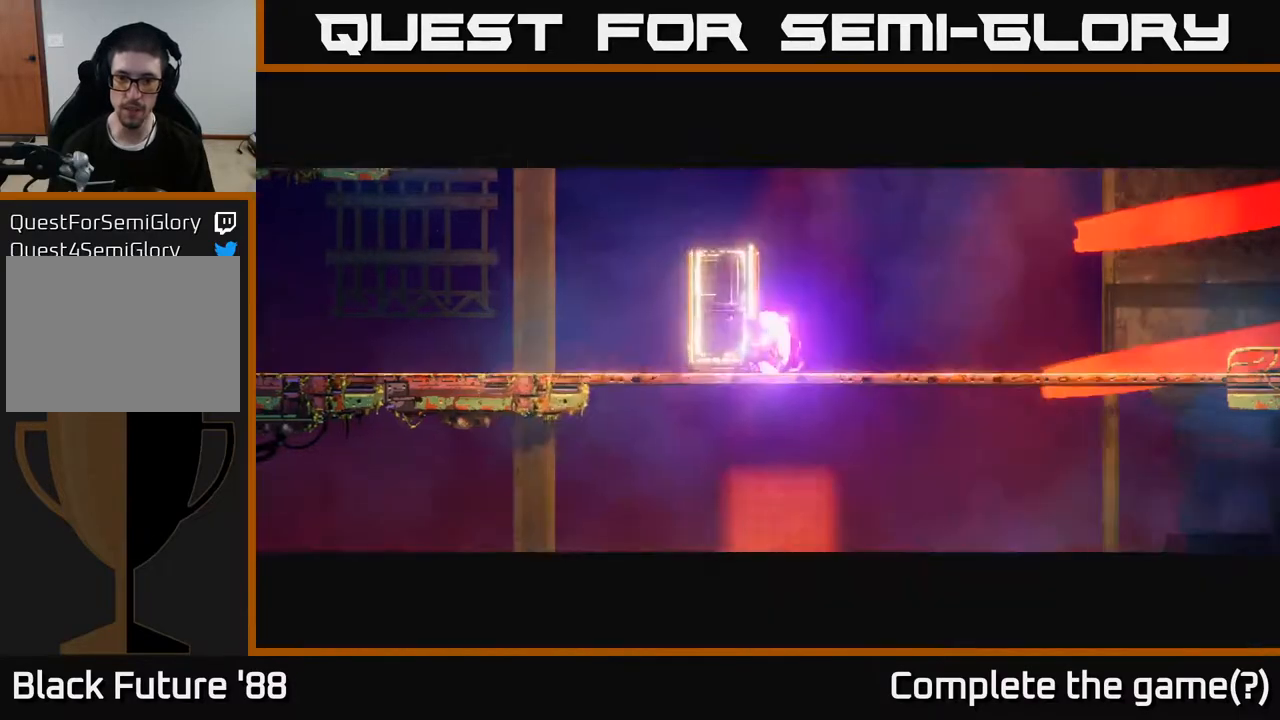
{"buttons": [], "left_stick": "center", "right_stick": "up-right", "events": [[17, "A", "up"], [450, "right_stick", "up-right"]]}
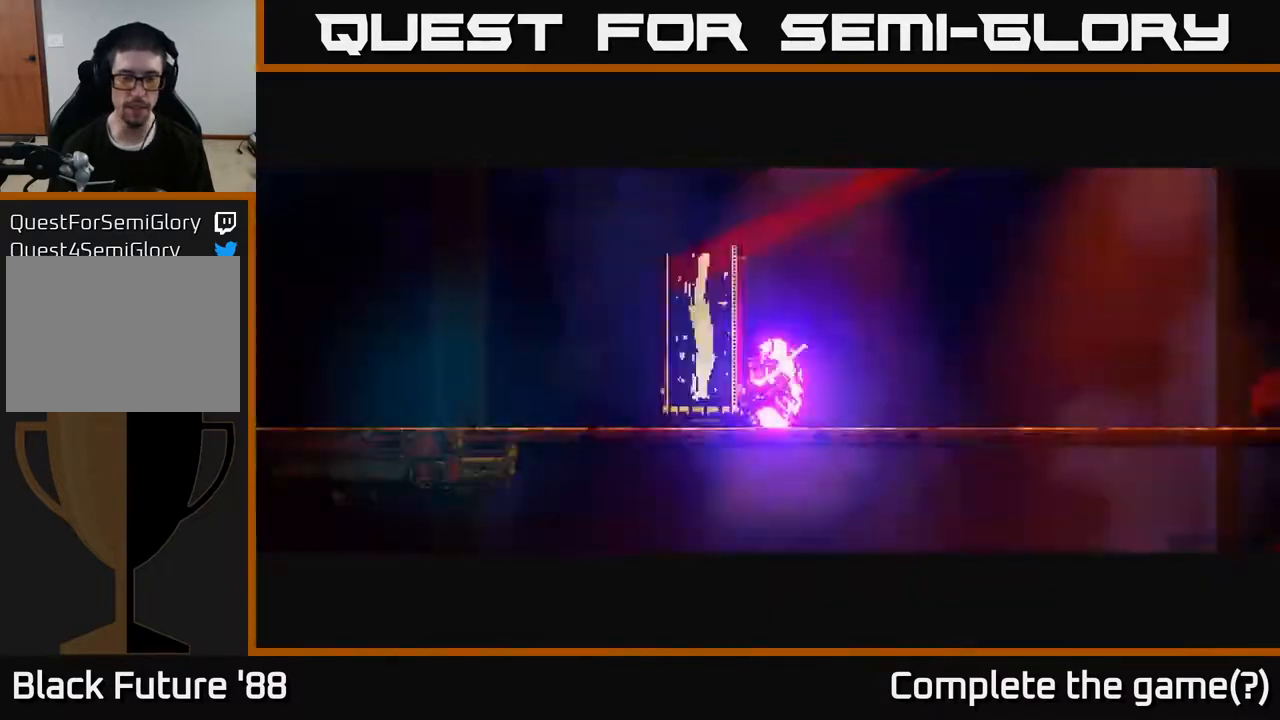
{"buttons": [], "left_stick": "center", "right_stick": "center", "events": [[500, "right_stick", "center"]]}
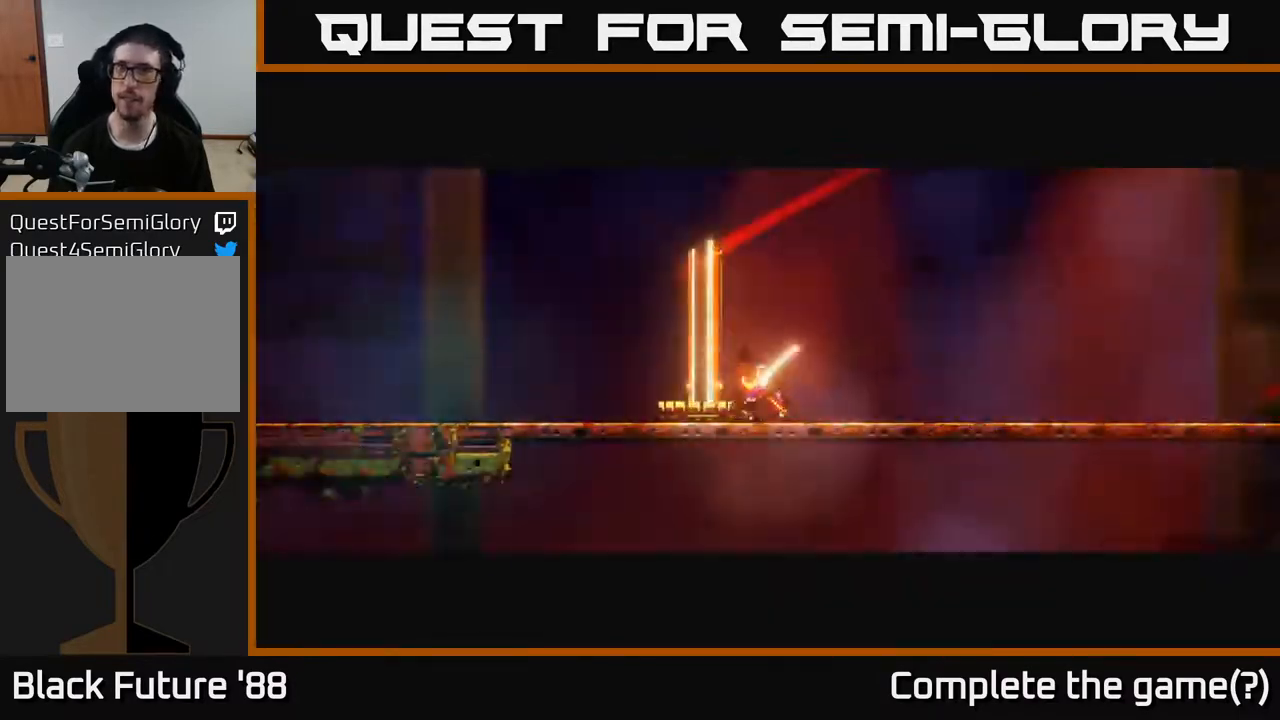
{"buttons": [], "left_stick": "center", "right_stick": "up-right", "events": [[300, "right_stick", "up-right"]]}
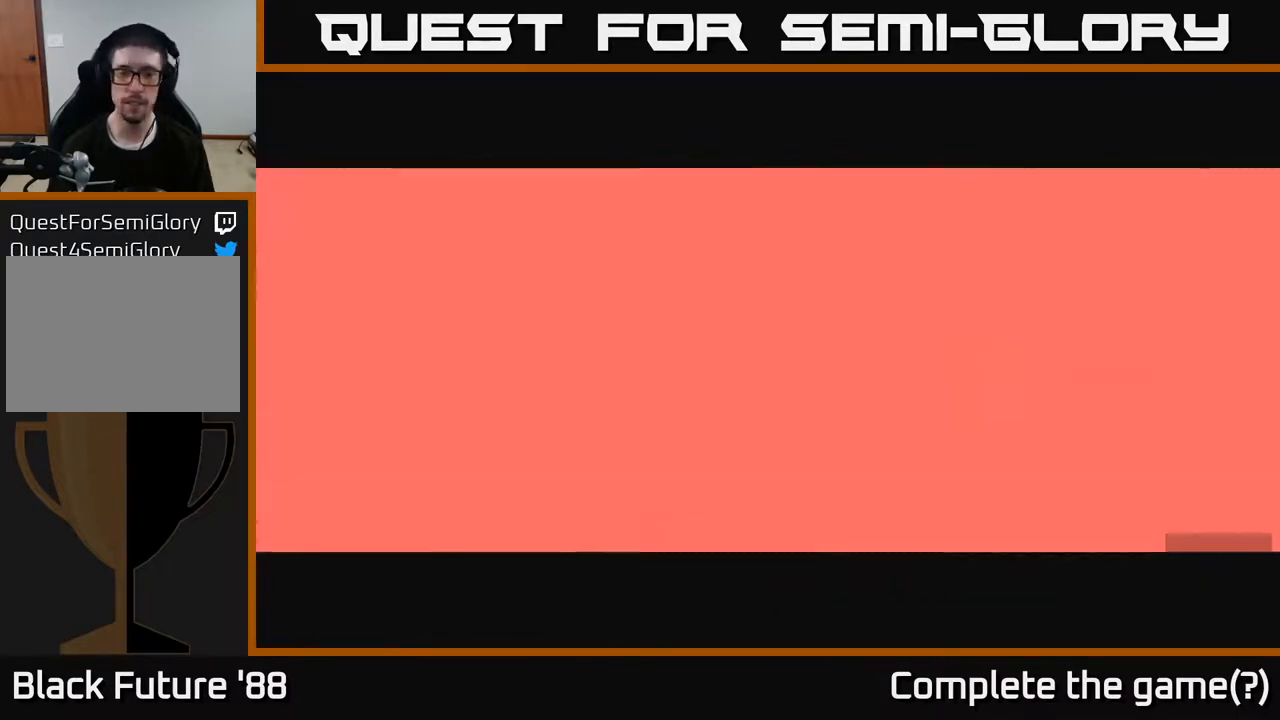
{"buttons": [], "left_stick": "center", "right_stick": "center", "events": [[367, "right_stick", "center"]]}
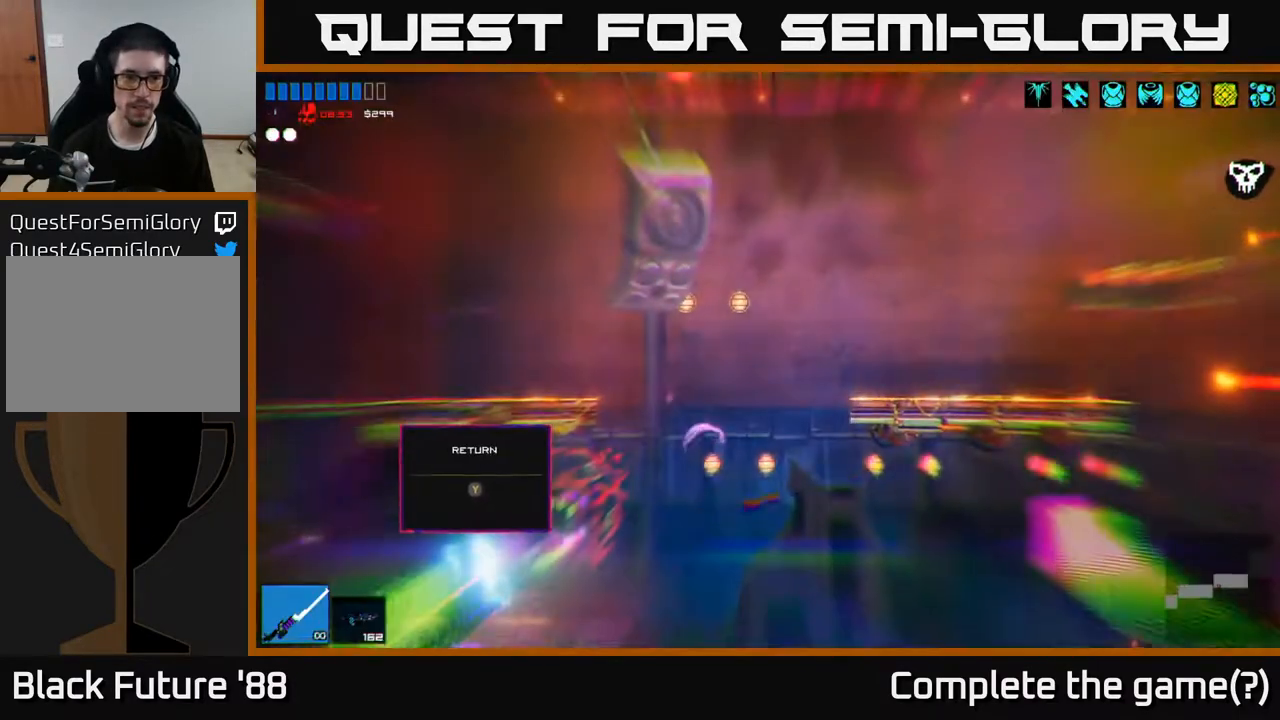
{"buttons": ["A"], "left_stick": "right", "right_stick": "right", "events": [[150, "right_stick", "right"], [283, "left_stick", "right"], [300, "A", "down"]]}
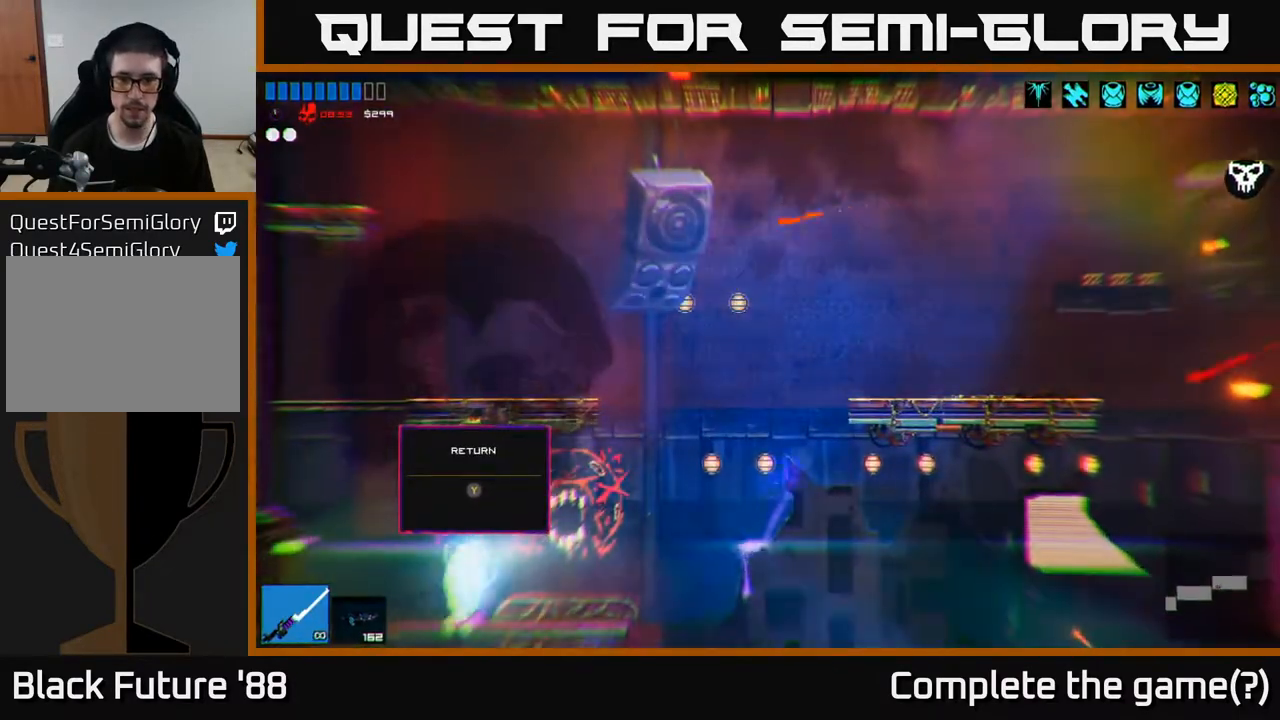
{"buttons": ["A"], "left_stick": "up-left", "right_stick": "right", "events": [[17, "A", "up"], [317, "A", "down"], [417, "left_stick", "up-left"]]}
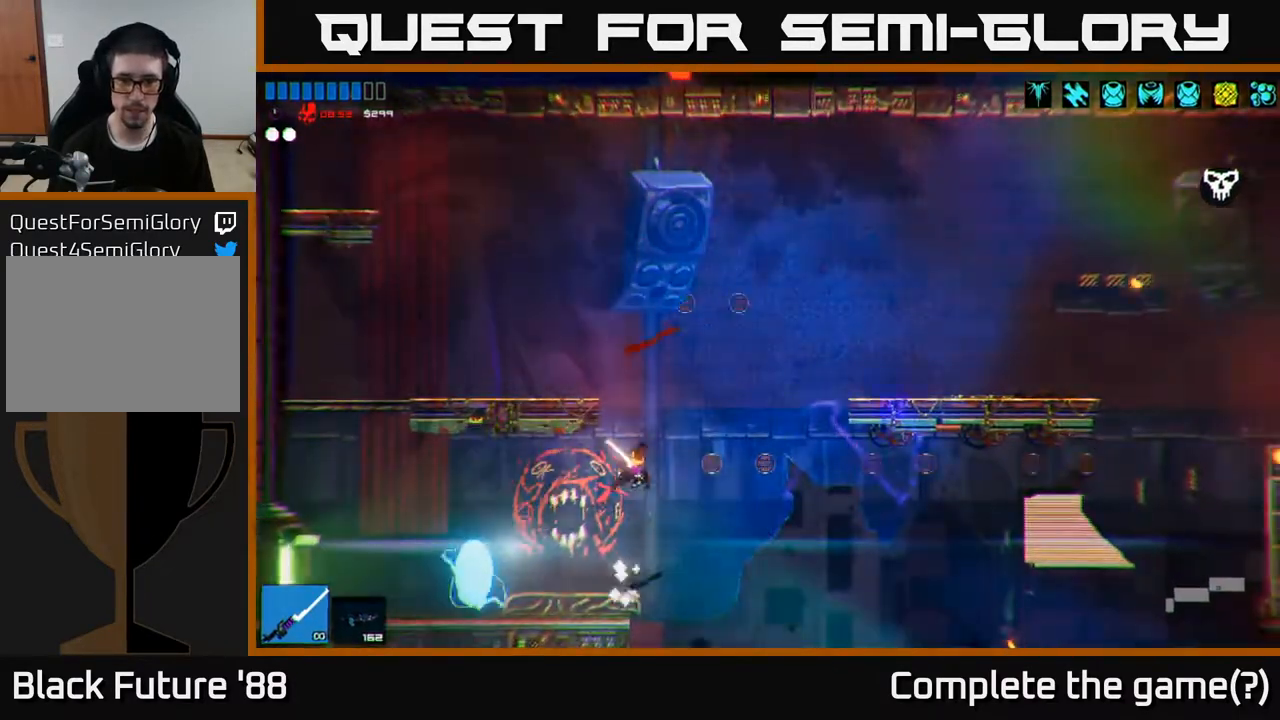
{"buttons": [], "left_stick": "right", "right_stick": "right", "events": [[33, "left_stick", "left"], [50, "A", "up"], [333, "left_stick", "center"], [500, "left_stick", "right"]]}
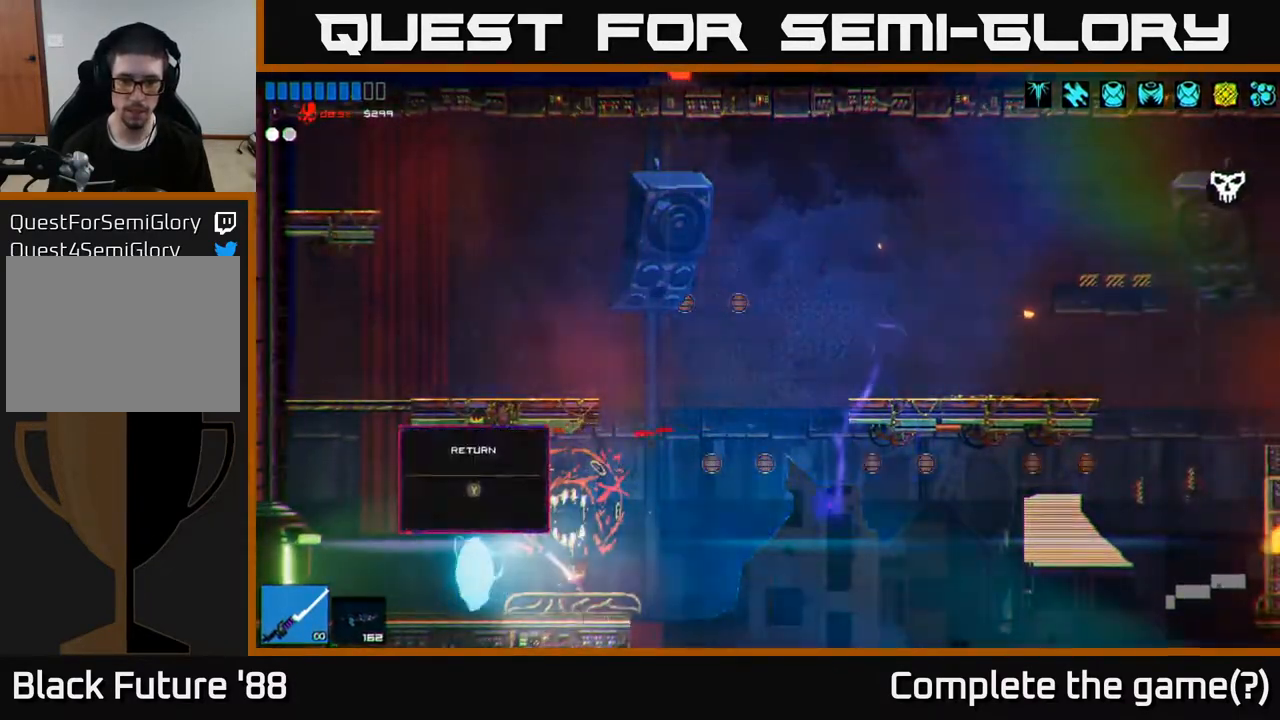
{"buttons": [], "left_stick": "right", "right_stick": "right", "events": [[183, "A", "down"], [433, "A", "up"]]}
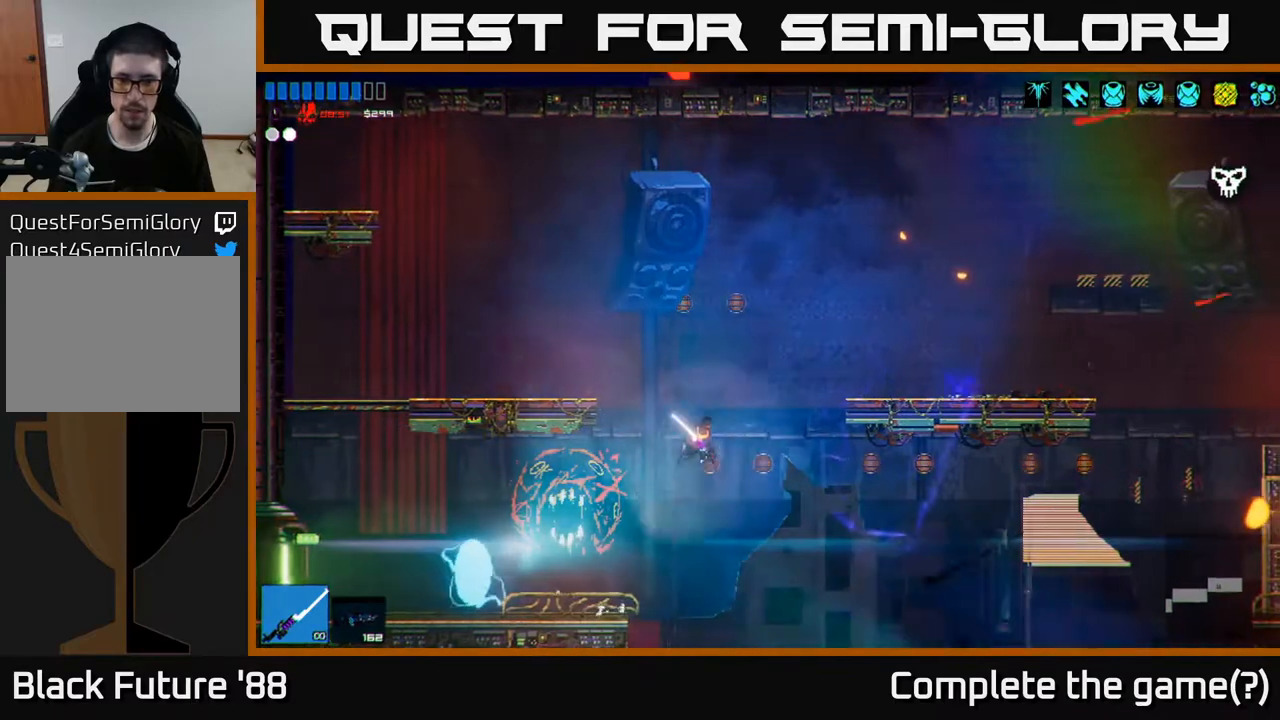
{"buttons": [], "left_stick": "right", "right_stick": "right", "events": [[67, "A", "down"], [200, "A", "up"]]}
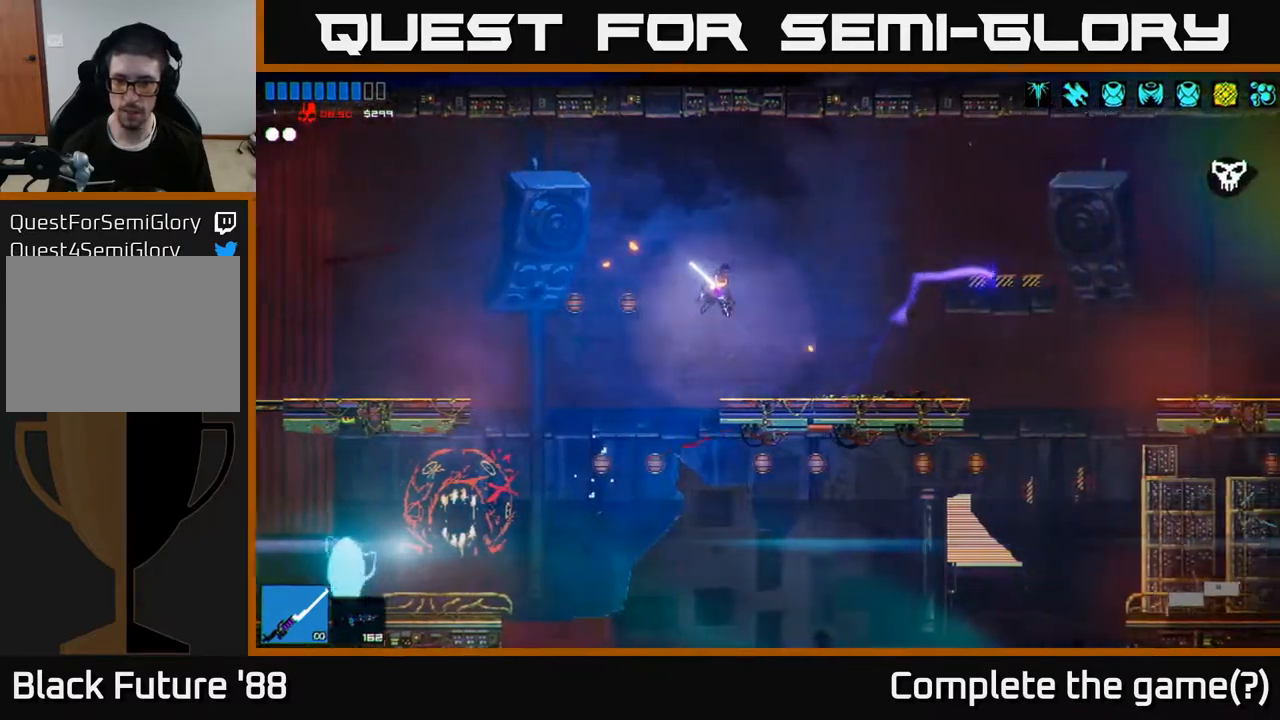
{"buttons": [], "left_stick": "right", "right_stick": "right", "events": []}
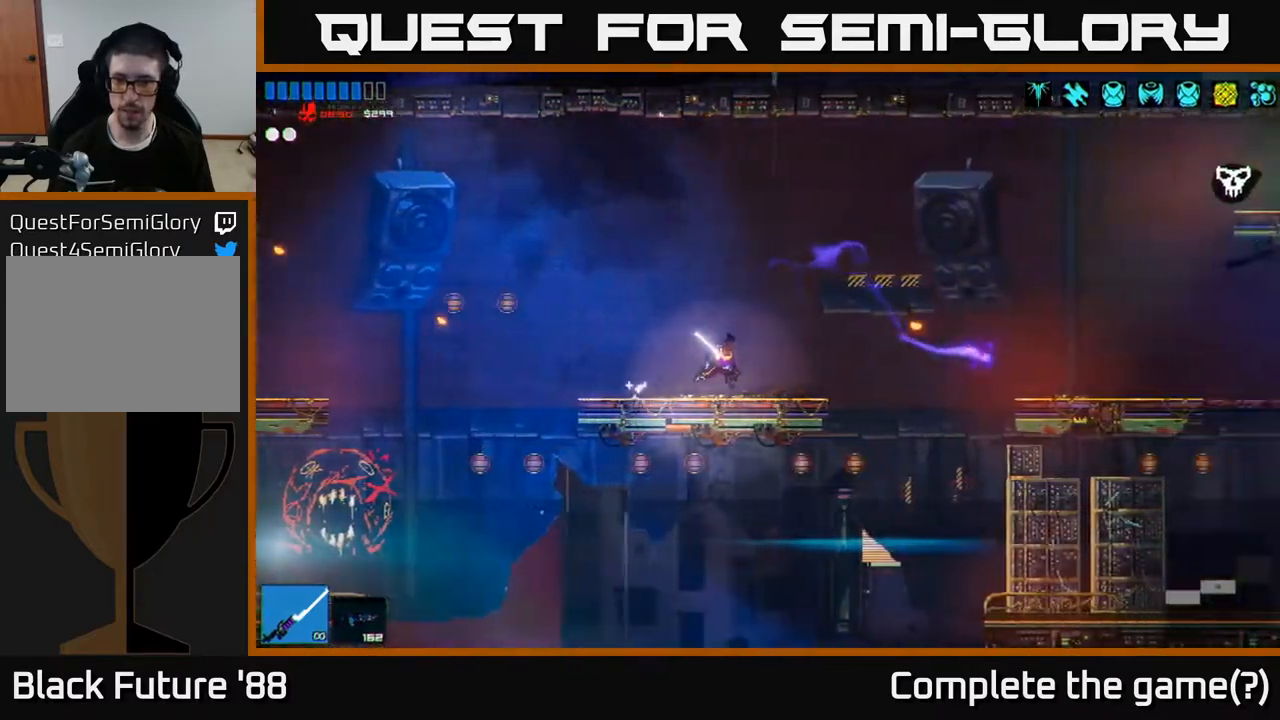
{"buttons": [], "left_stick": "right", "right_stick": "right", "events": [[133, "A", "down"], [433, "A", "up"]]}
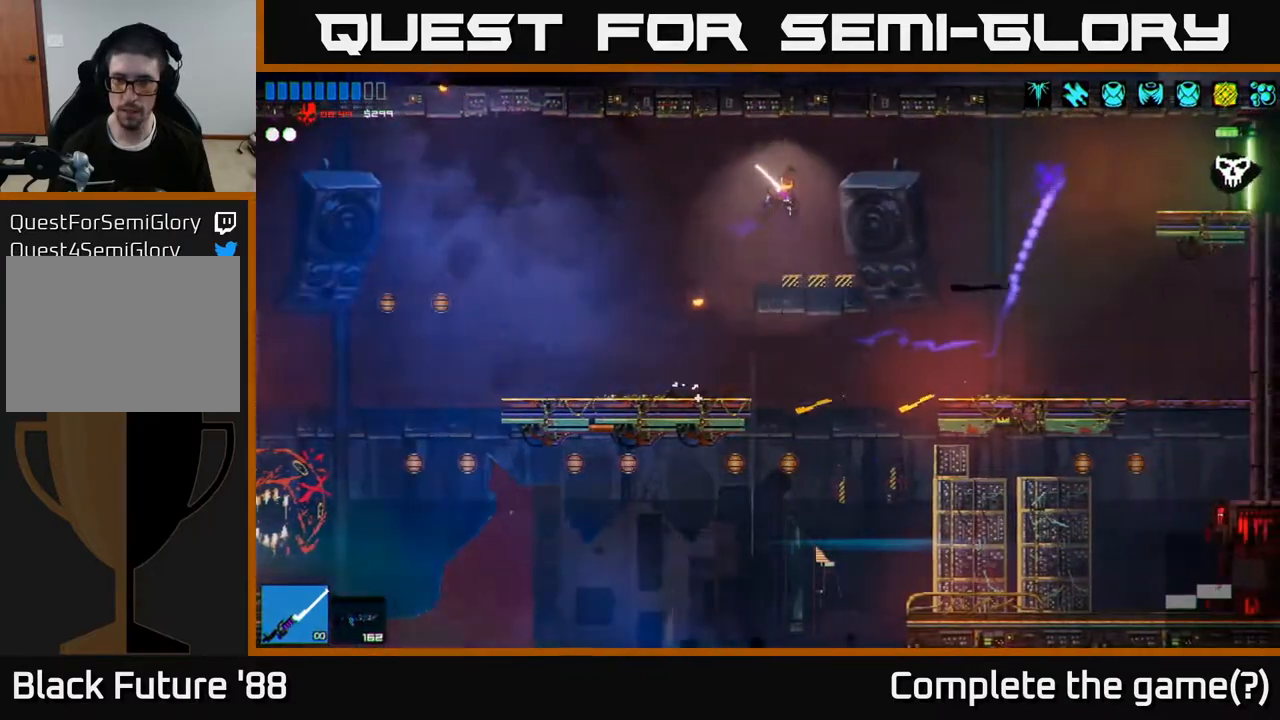
{"buttons": [], "left_stick": "right", "right_stick": "right", "events": [[167, "L1", "down"], [267, "L1", "up"], [317, "L1", "down"], [400, "L1", "up"]]}